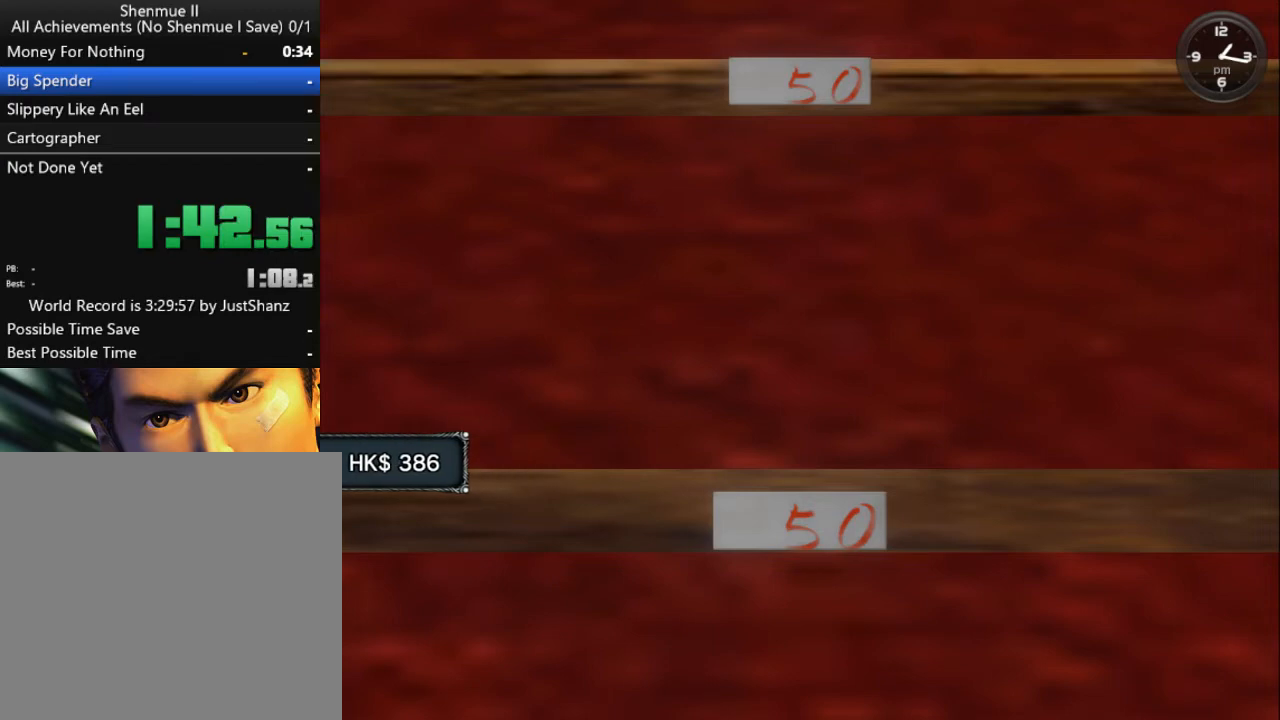
Gameplay with a controller (Xbox layout); each line is a JSON object with the inputs held at the frame after it. "events" lists button and stick changes between this image and that frame as [ms after this image, input, new state], when the widget could be followed in between.
{"buttons": ["DPAD_LEFT"], "left_stick": "center", "right_stick": "center", "events": [[500, "DPAD_LEFT", "down"]]}
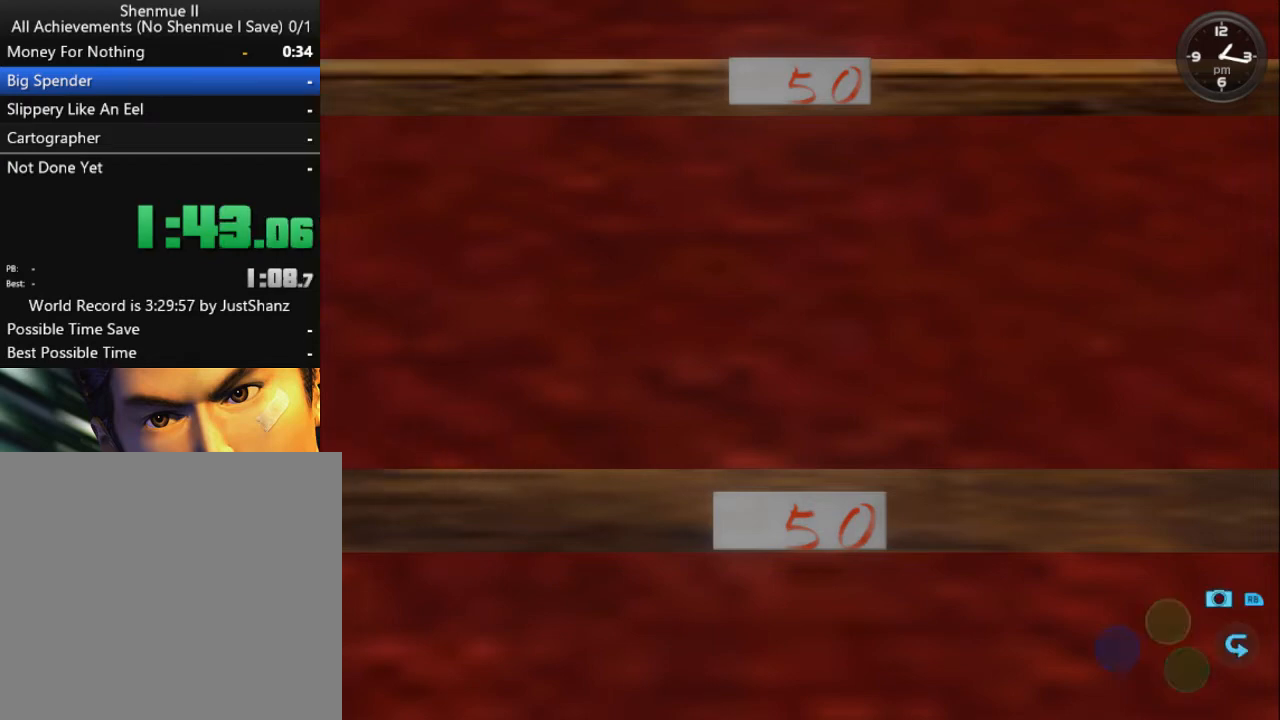
{"buttons": [], "left_stick": "center", "right_stick": "center", "events": [[167, "DPAD_LEFT", "up"], [333, "X", "down"], [467, "X", "up"]]}
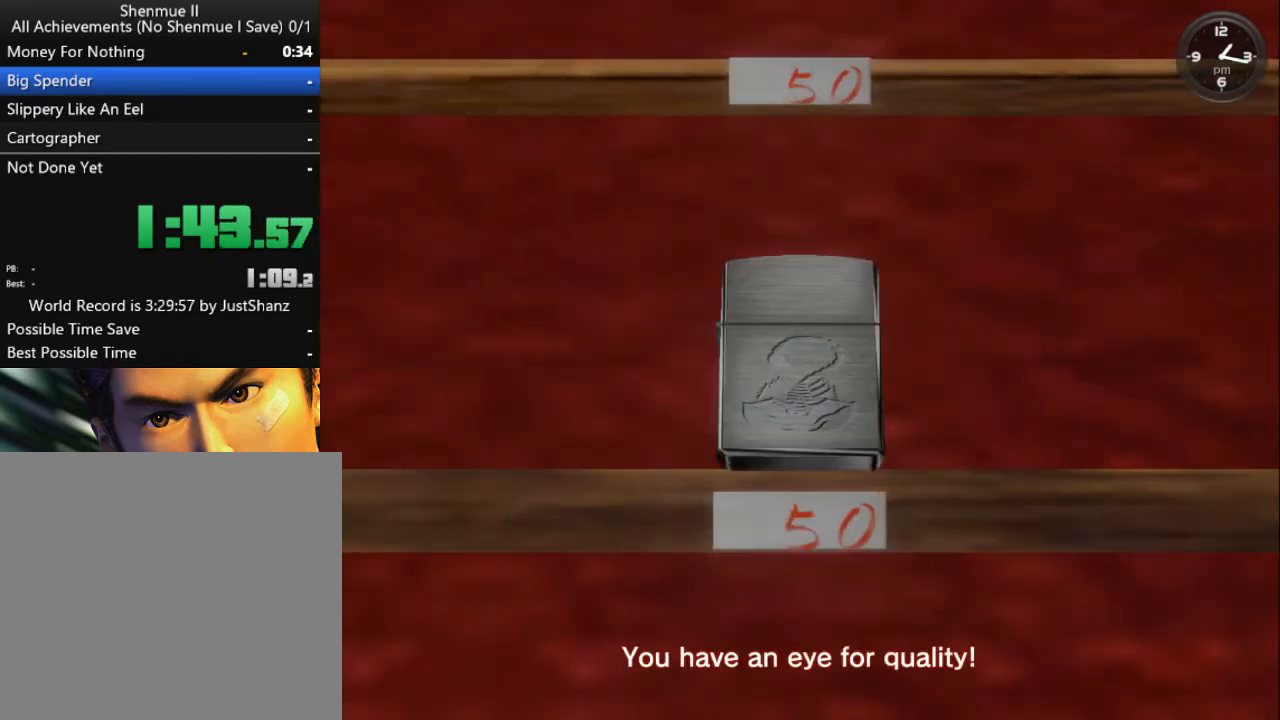
{"buttons": ["DPAD_LEFT"], "left_stick": "center", "right_stick": "center", "events": [[267, "DPAD_LEFT", "down"], [400, "DPAD_LEFT", "up"], [500, "DPAD_LEFT", "down"]]}
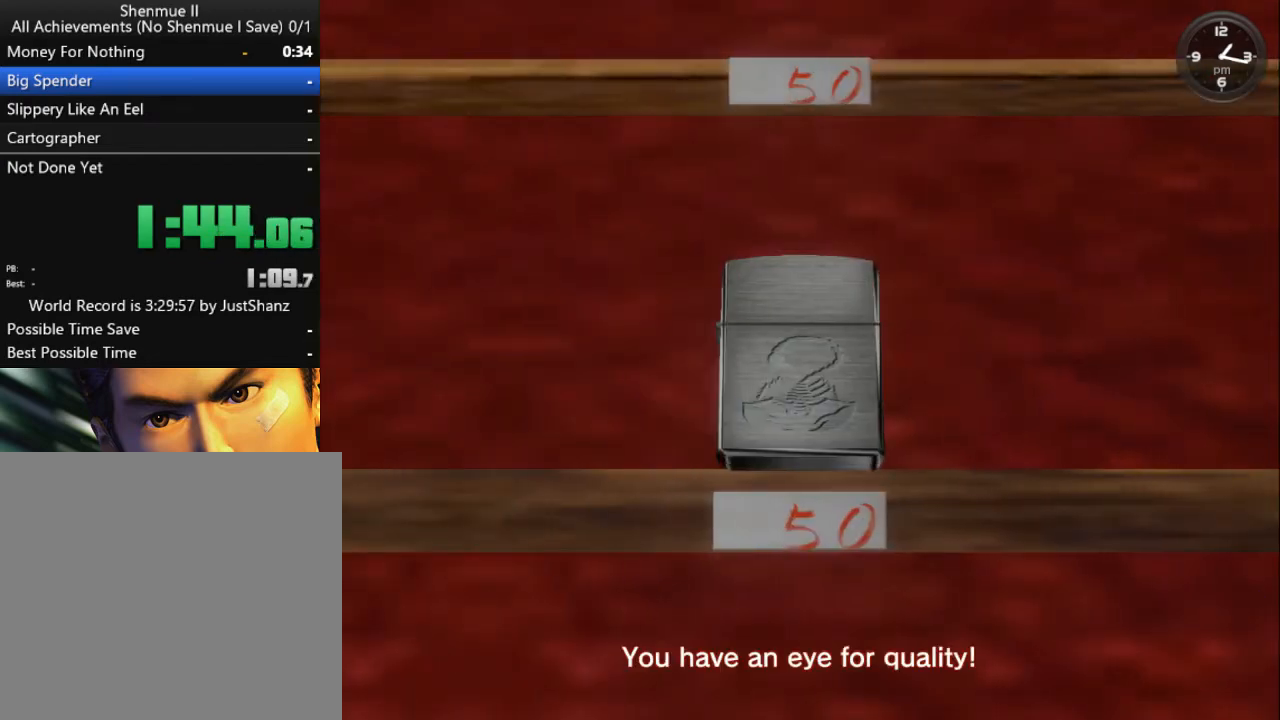
{"buttons": ["DPAD_LEFT"], "left_stick": "center", "right_stick": "center", "events": [[133, "DPAD_LEFT", "up"], [233, "DPAD_LEFT", "down"], [333, "DPAD_LEFT", "up"], [400, "DPAD_LEFT", "down"]]}
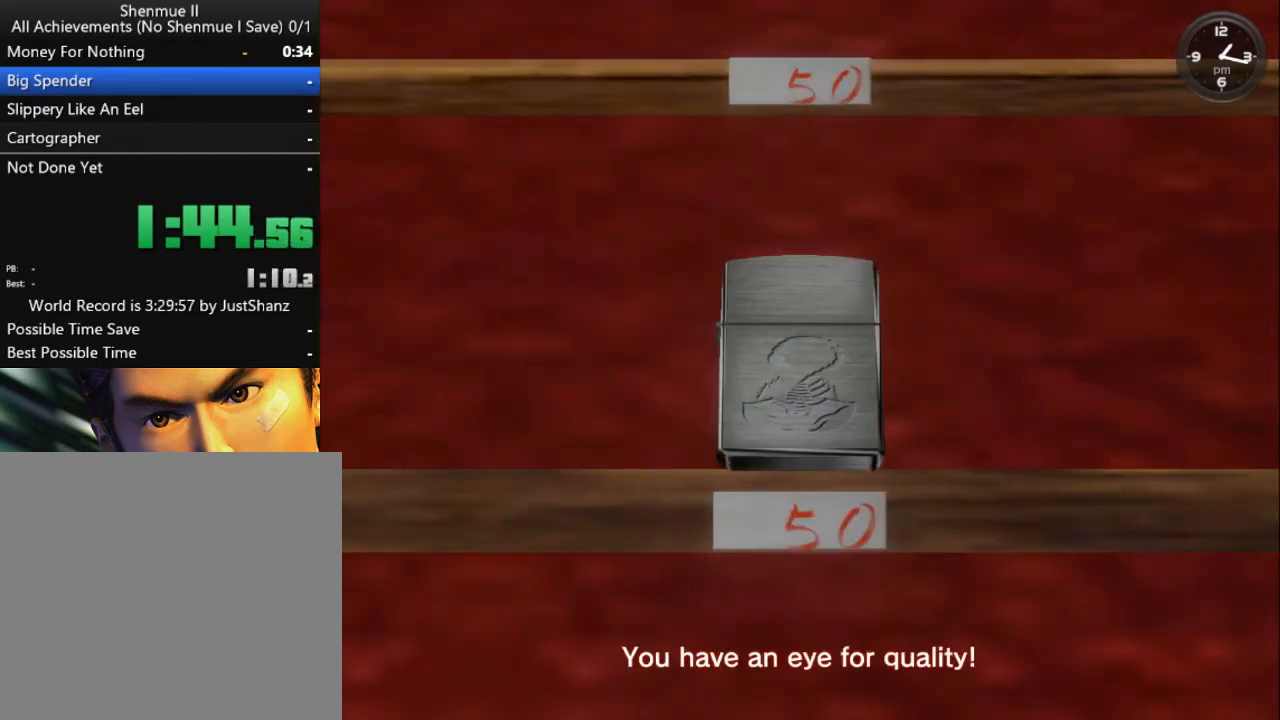
{"buttons": [], "left_stick": "center", "right_stick": "center", "events": [[33, "DPAD_LEFT", "up"], [133, "DPAD_LEFT", "down"], [233, "DPAD_LEFT", "up"], [333, "DPAD_LEFT", "down"], [433, "DPAD_LEFT", "up"]]}
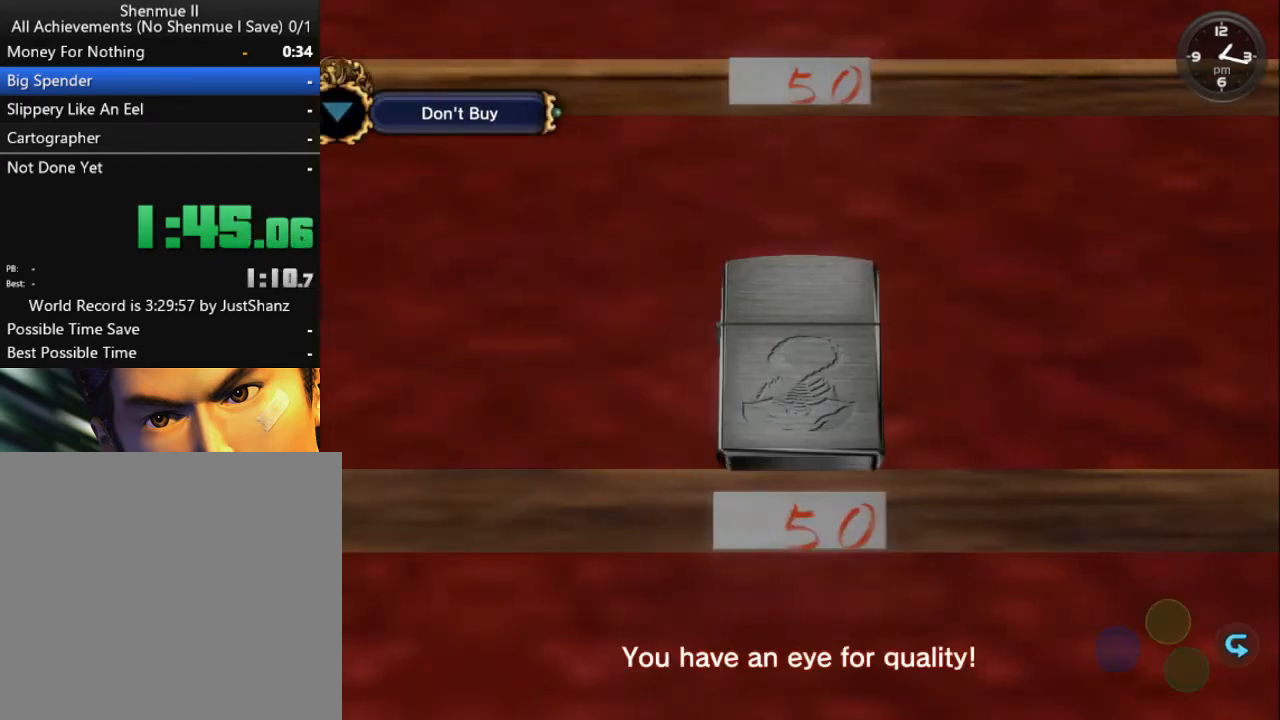
{"buttons": ["DPAD_LEFT"], "left_stick": "center", "right_stick": "center", "events": [[33, "DPAD_LEFT", "down"], [133, "DPAD_LEFT", "up"], [233, "DPAD_LEFT", "down"], [333, "DPAD_LEFT", "up"], [433, "DPAD_LEFT", "down"]]}
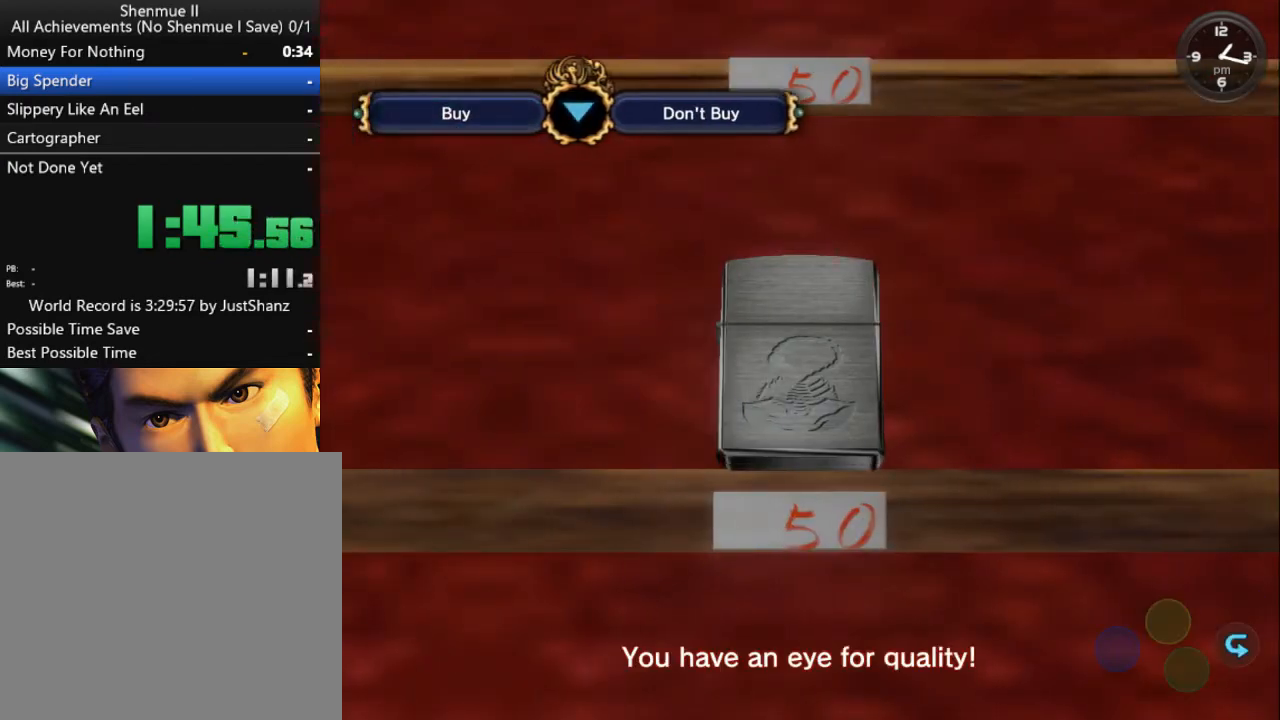
{"buttons": ["DPAD_LEFT"], "left_stick": "center", "right_stick": "center", "events": [[33, "DPAD_LEFT", "up"], [100, "DPAD_LEFT", "down"], [200, "DPAD_LEFT", "up"], [267, "DPAD_LEFT", "down"], [400, "DPAD_LEFT", "up"], [467, "DPAD_LEFT", "down"]]}
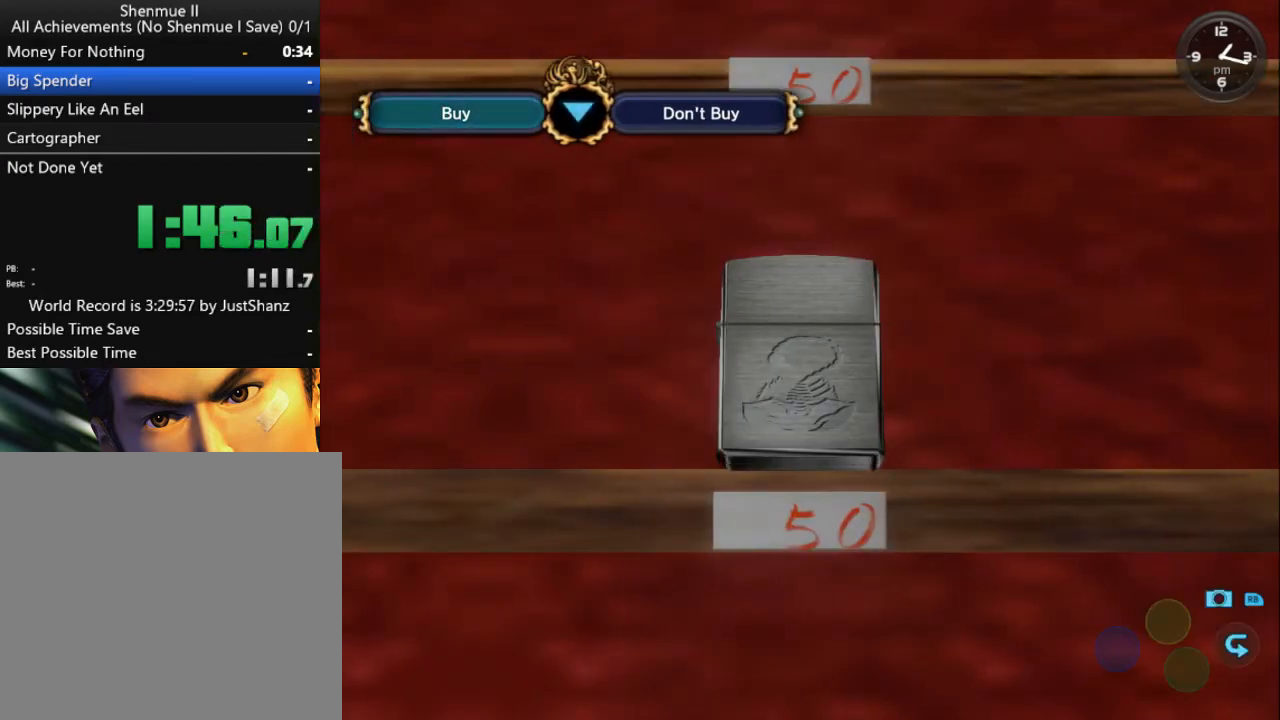
{"buttons": [], "left_stick": "center", "right_stick": "center", "events": [[67, "DPAD_LEFT", "up"]]}